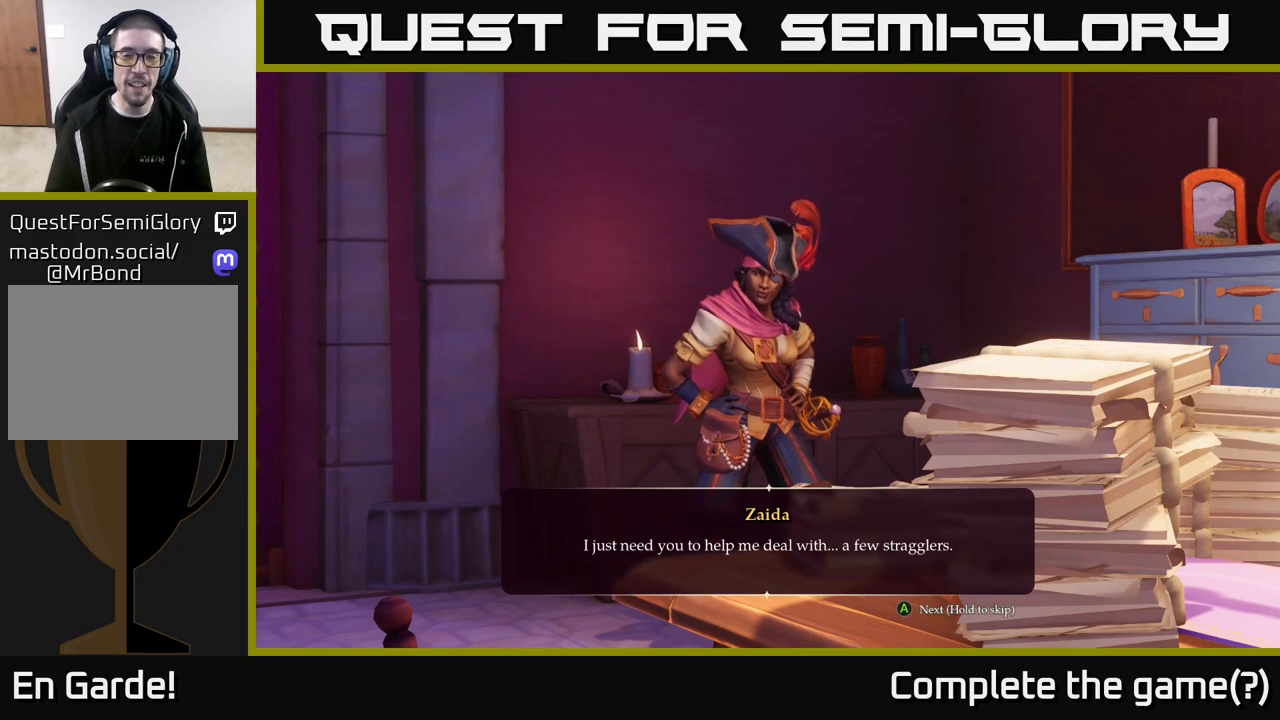
Gameplay with a controller (Xbox layout); each line is a JSON object with the inputs held at the frame after it. "events" lists button and stick changes between this image and that frame as [ms after this image, input, new state], when the widget could be followed in between.
{"buttons": [], "left_stick": "center", "right_stick": "center", "events": [[250, "A", "down"], [333, "A", "up"]]}
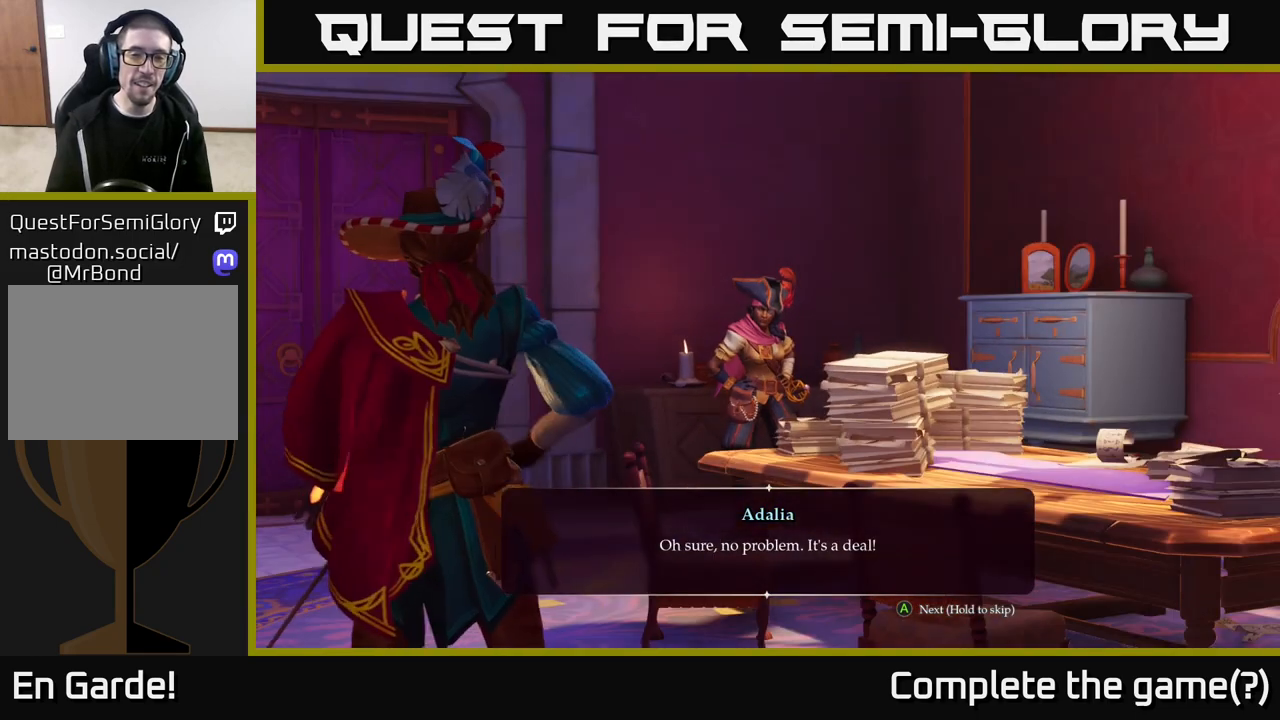
{"buttons": [], "left_stick": "center", "right_stick": "center", "events": []}
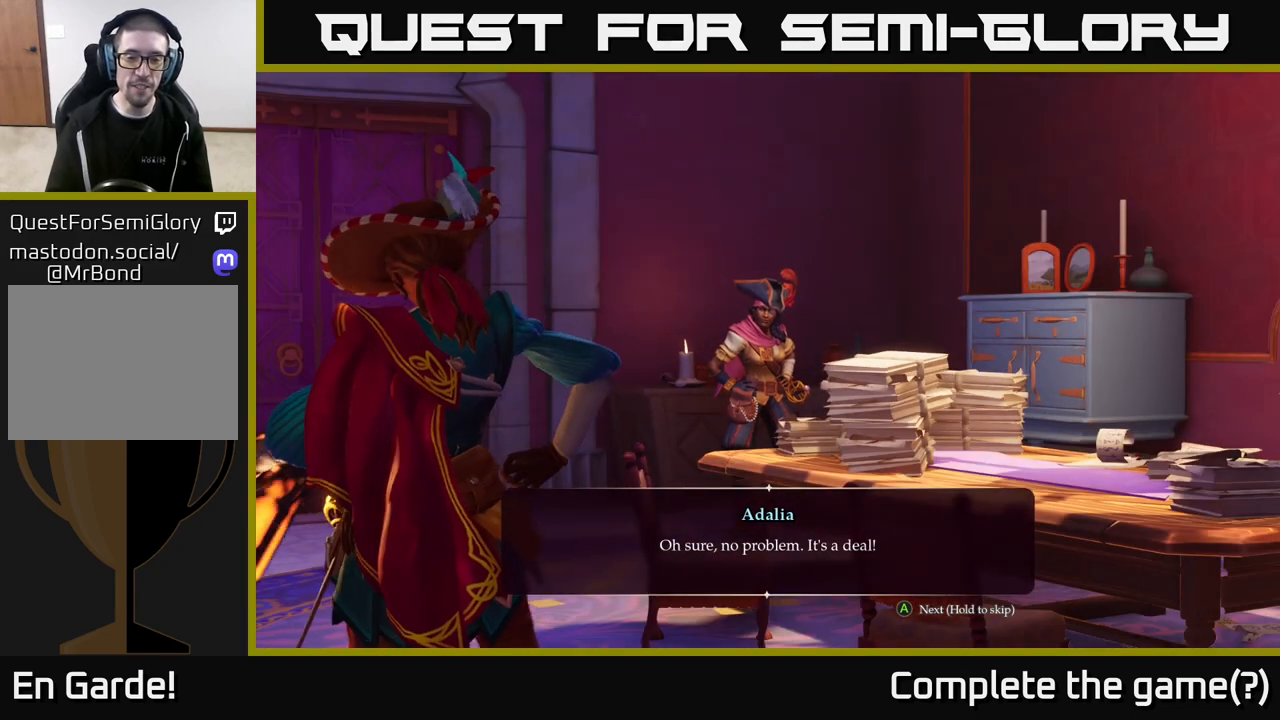
{"buttons": [], "left_stick": "center", "right_stick": "center", "events": []}
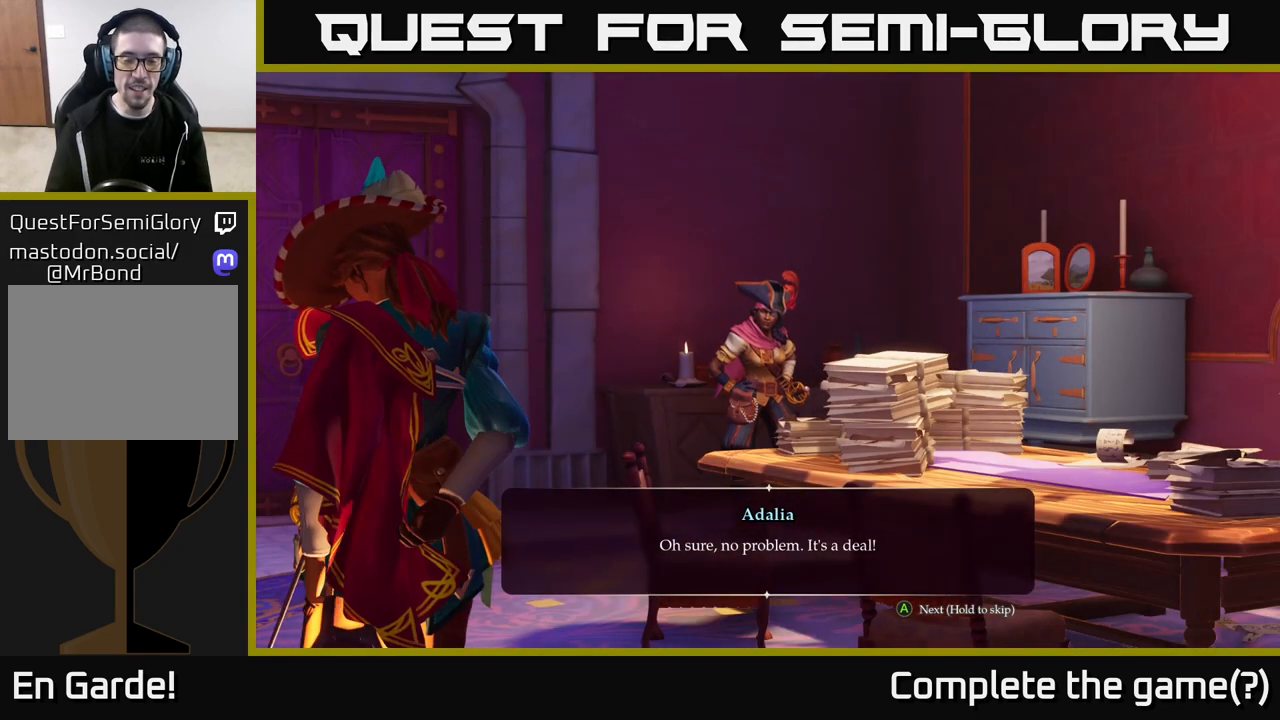
{"buttons": [], "left_stick": "center", "right_stick": "center", "events": []}
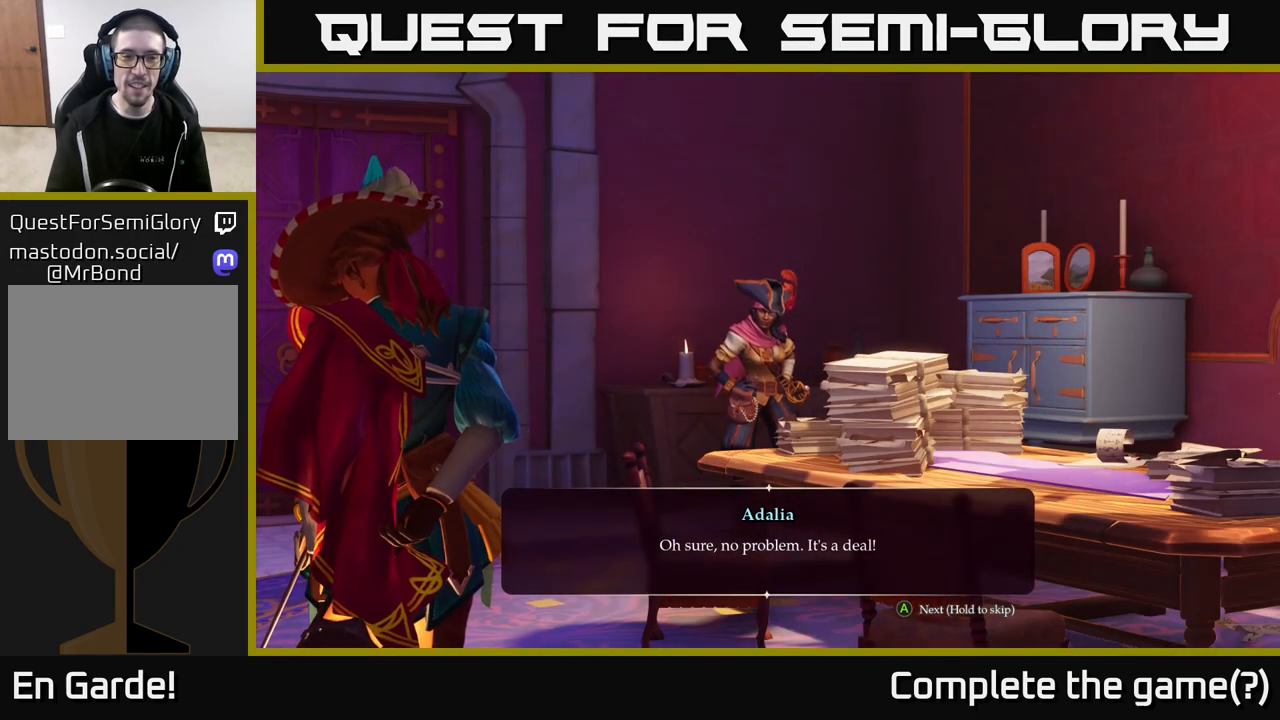
{"buttons": [], "left_stick": "center", "right_stick": "center", "events": []}
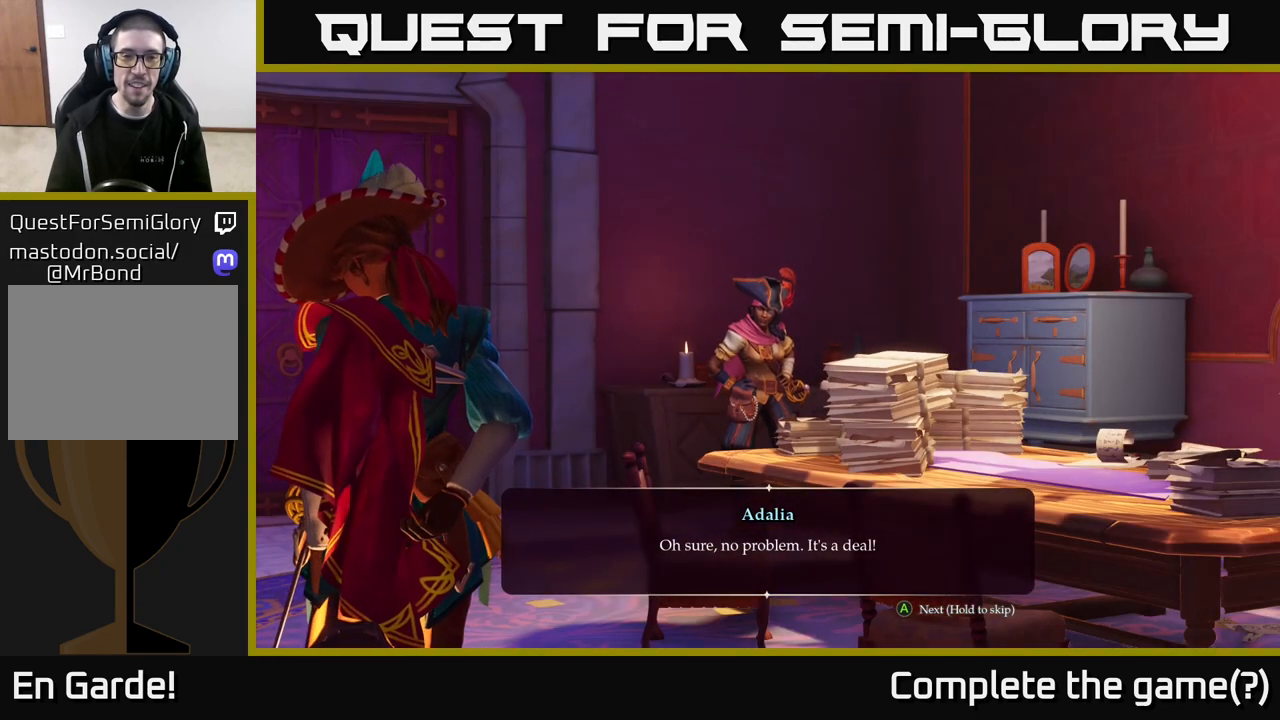
{"buttons": [], "left_stick": "center", "right_stick": "center", "events": []}
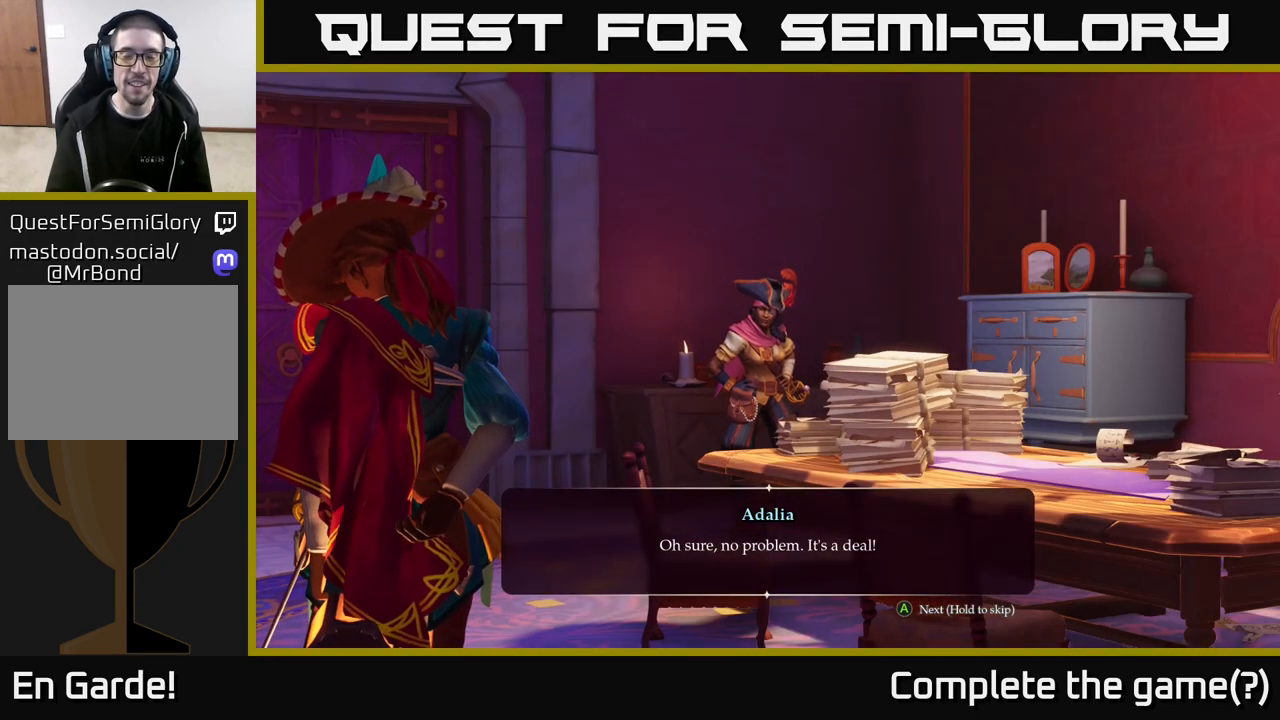
{"buttons": [], "left_stick": "center", "right_stick": "center", "events": []}
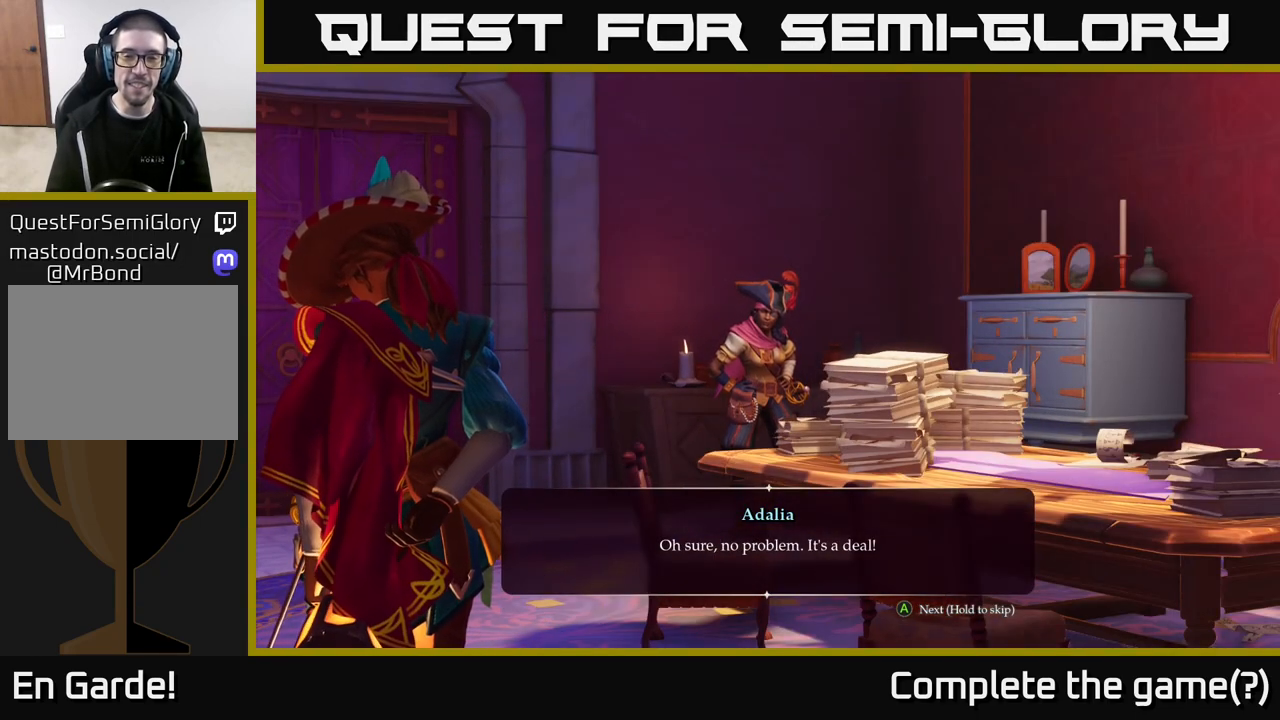
{"buttons": [], "left_stick": "center", "right_stick": "center", "events": [[233, "A", "down"], [300, "A", "up"]]}
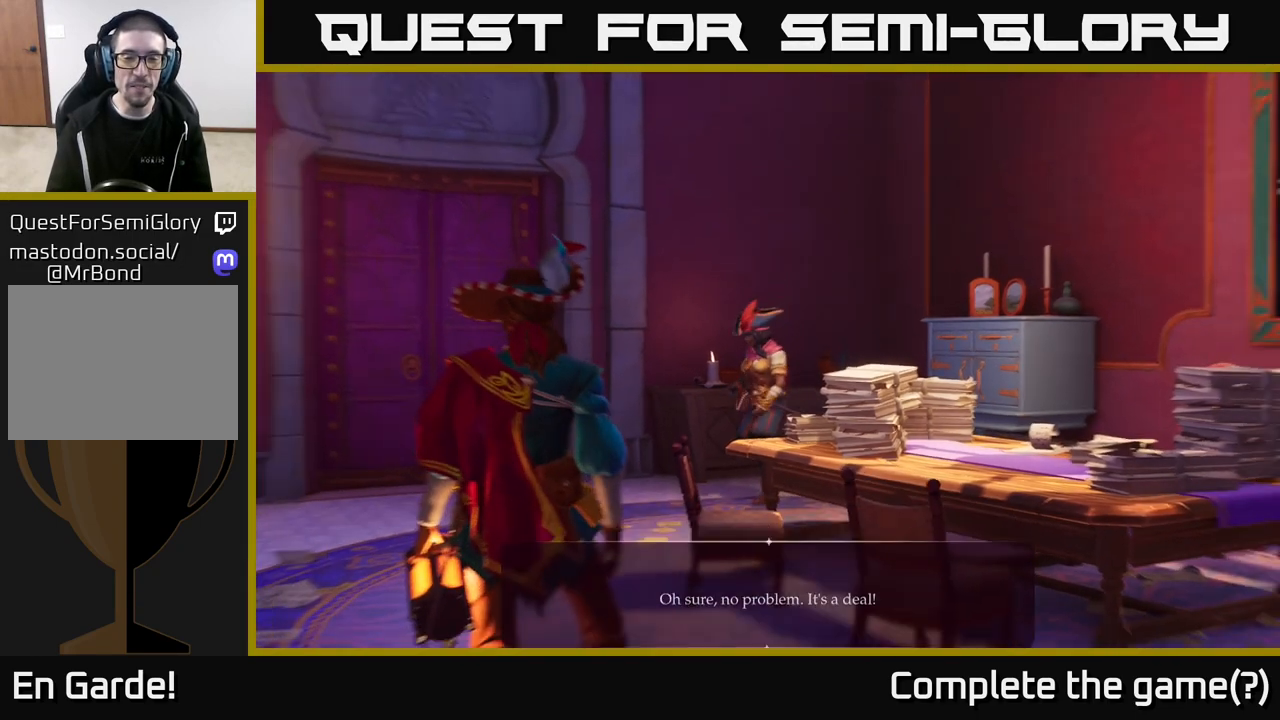
{"buttons": [], "left_stick": "center", "right_stick": "center", "events": []}
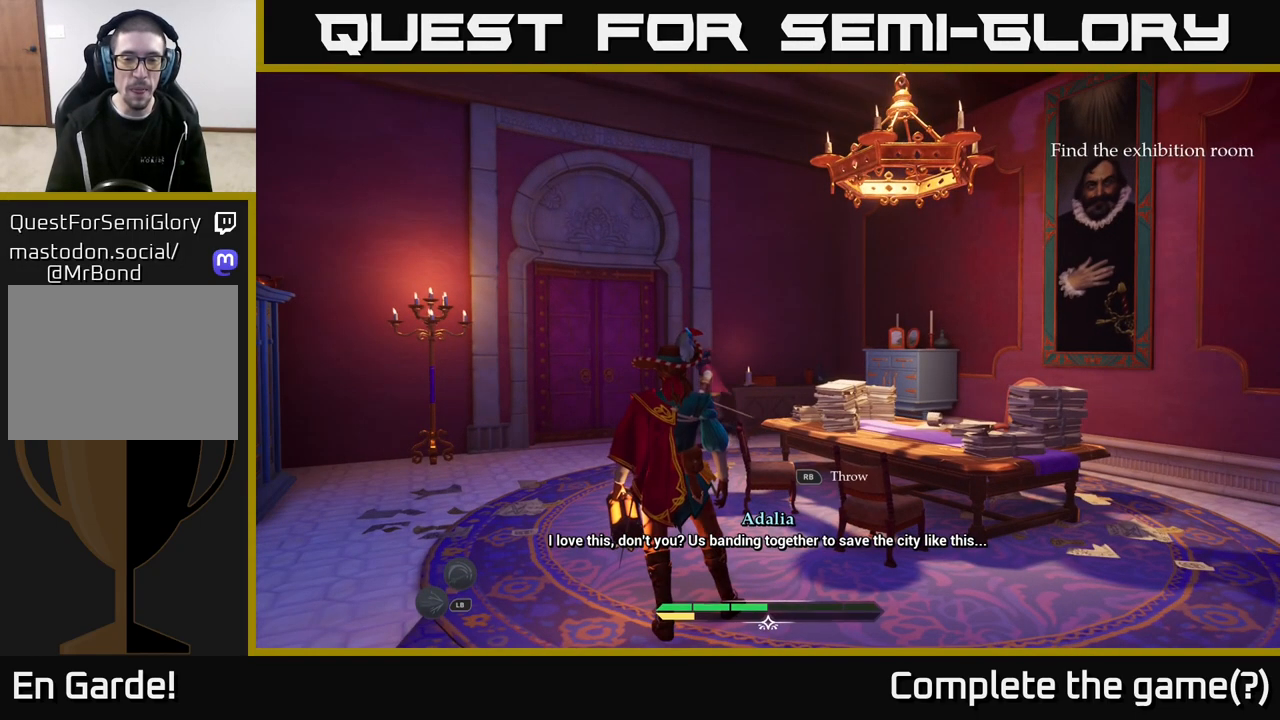
{"buttons": [], "left_stick": "center", "right_stick": "down-right", "events": [[283, "right_stick", "down-right"]]}
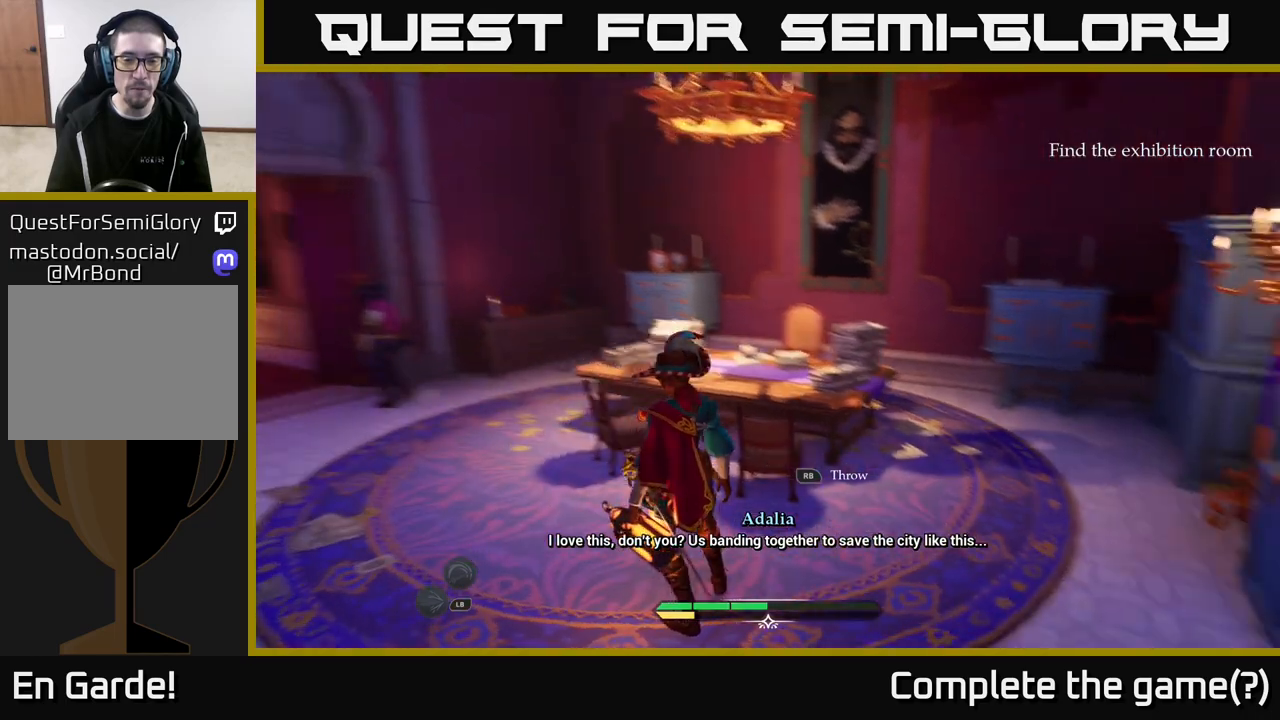
{"buttons": [], "left_stick": "center", "right_stick": "center", "events": [[150, "right_stick", "center"]]}
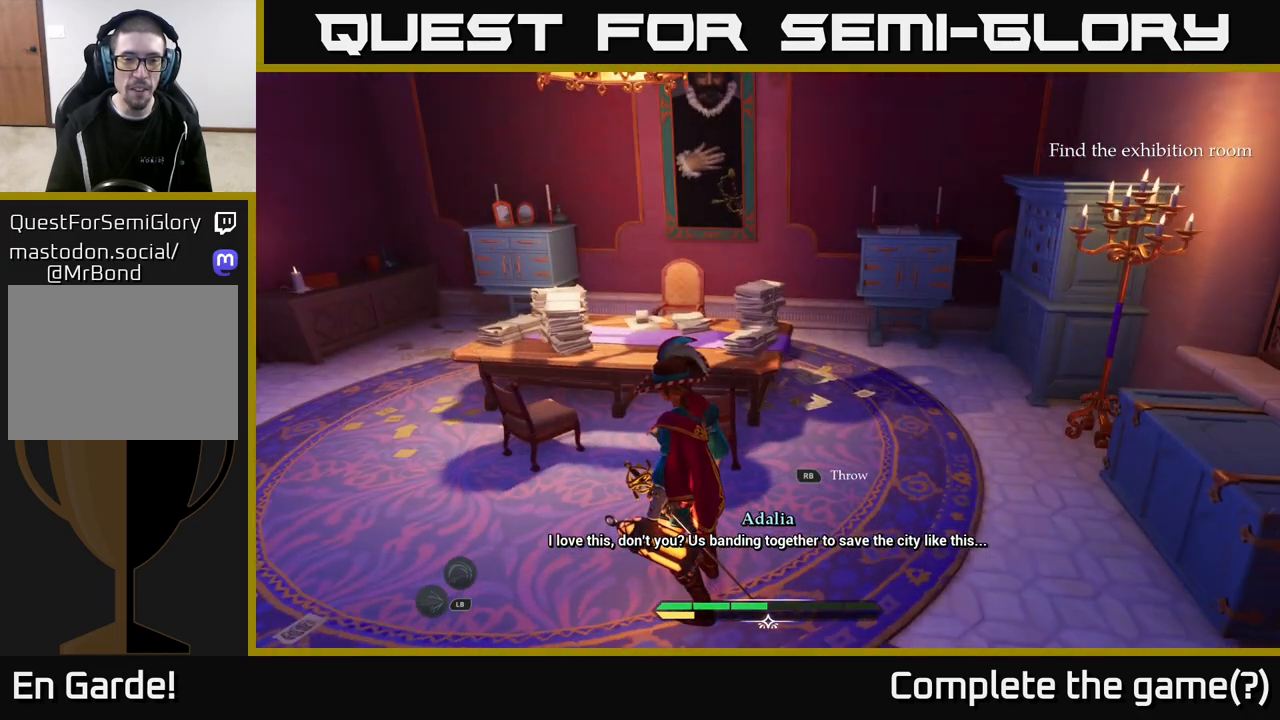
{"buttons": [], "left_stick": "up", "right_stick": "center", "events": [[117, "right_stick", "down-left"], [383, "right_stick", "center"], [450, "left_stick", "up"]]}
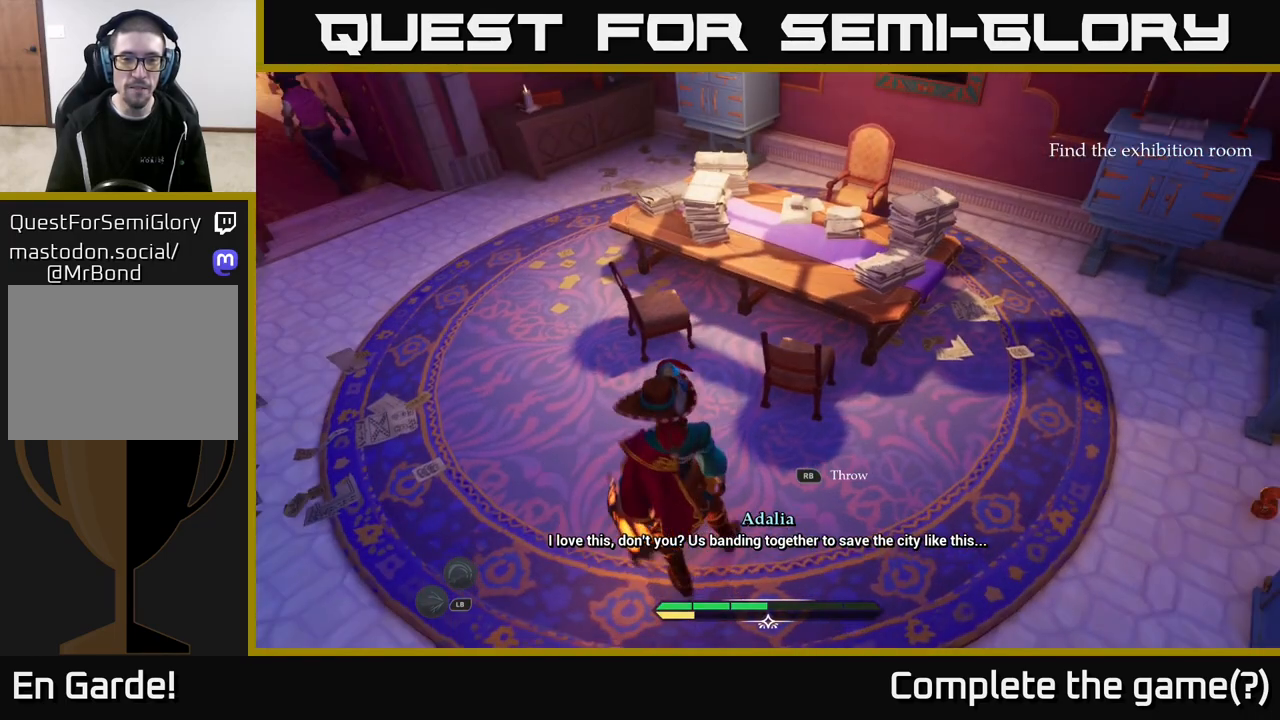
{"buttons": [], "left_stick": "up-right", "right_stick": "center", "events": [[450, "left_stick", "up-right"]]}
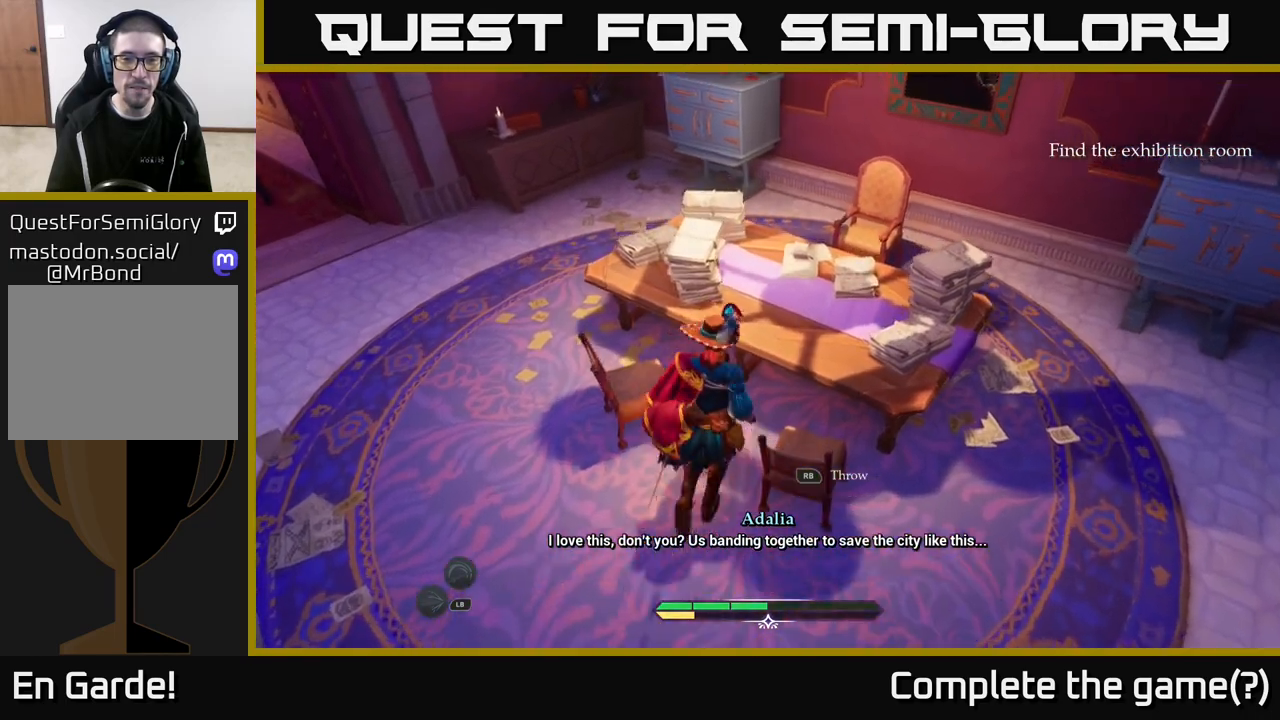
{"buttons": [], "left_stick": "center", "right_stick": "right", "events": [[17, "right_stick", "right"], [83, "left_stick", "center"], [217, "left_stick", "down"], [367, "left_stick", "center"]]}
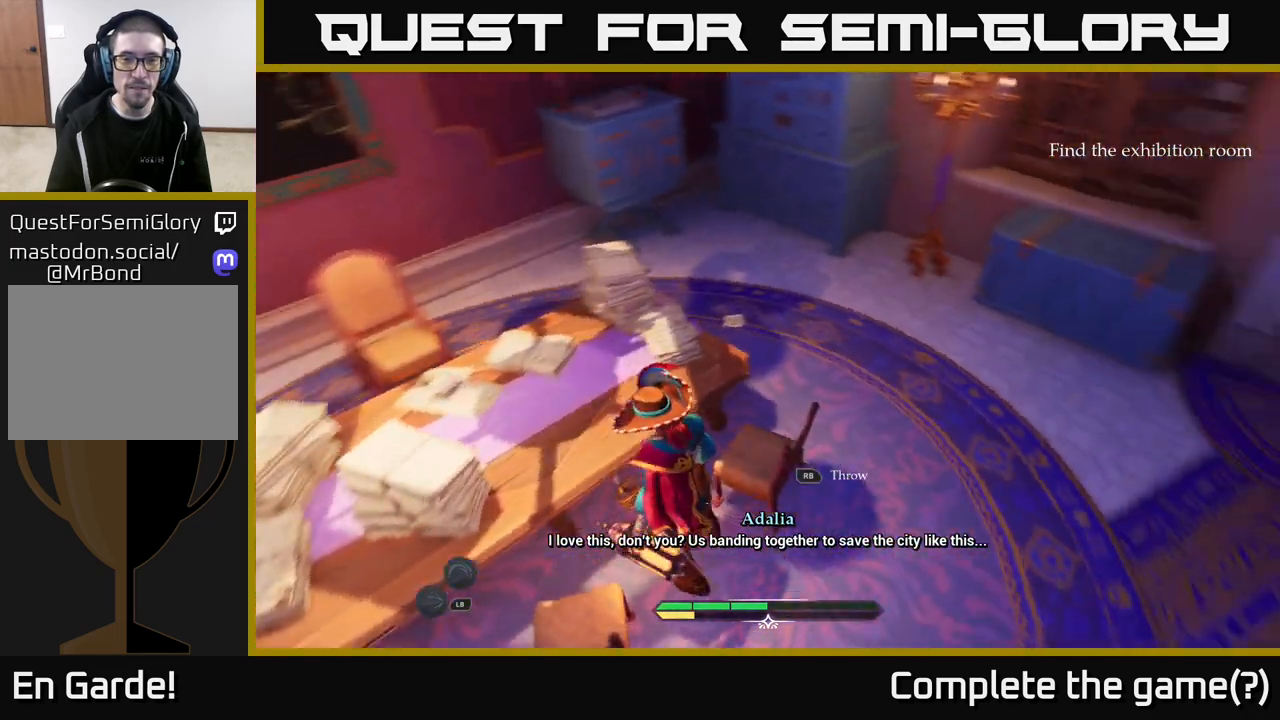
{"buttons": [], "left_stick": "right", "right_stick": "center", "events": [[150, "left_stick", "down-right"], [433, "right_stick", "center"], [450, "left_stick", "right"]]}
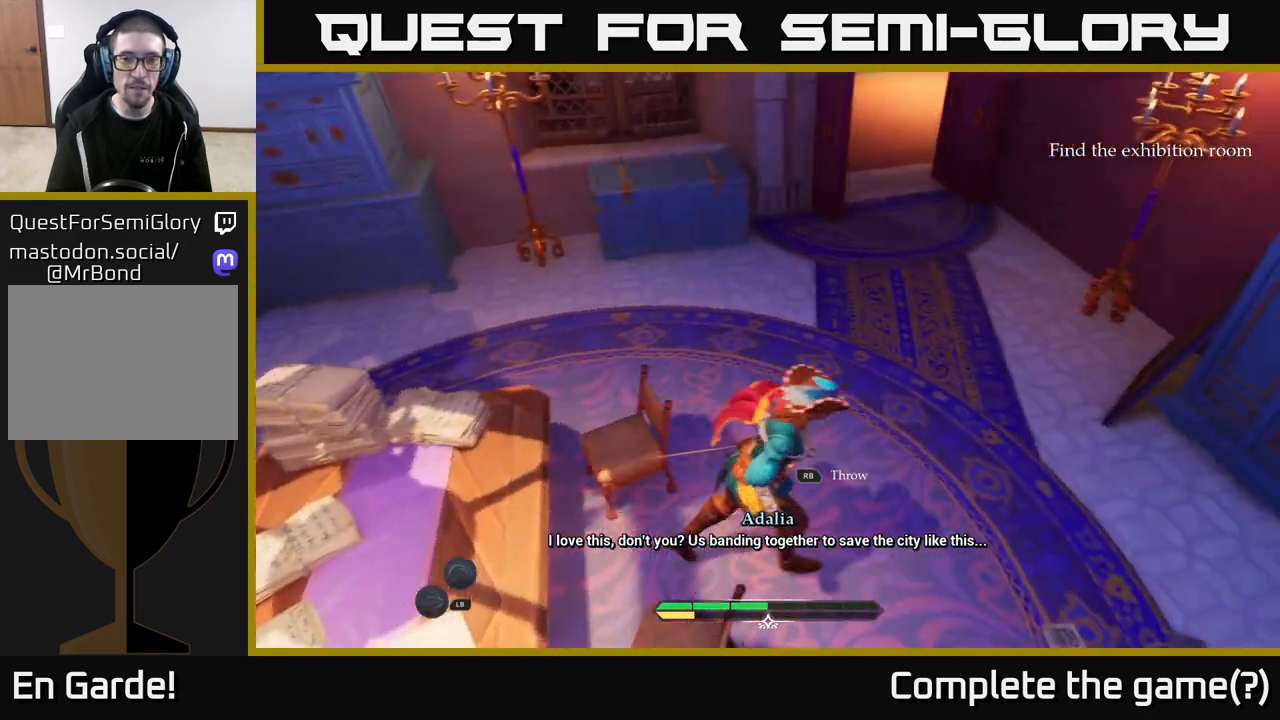
{"buttons": [], "left_stick": "center", "right_stick": "right", "events": [[50, "left_stick", "up-right"], [183, "right_stick", "up"], [233, "right_stick", "up-right"], [350, "left_stick", "center"], [350, "right_stick", "right"]]}
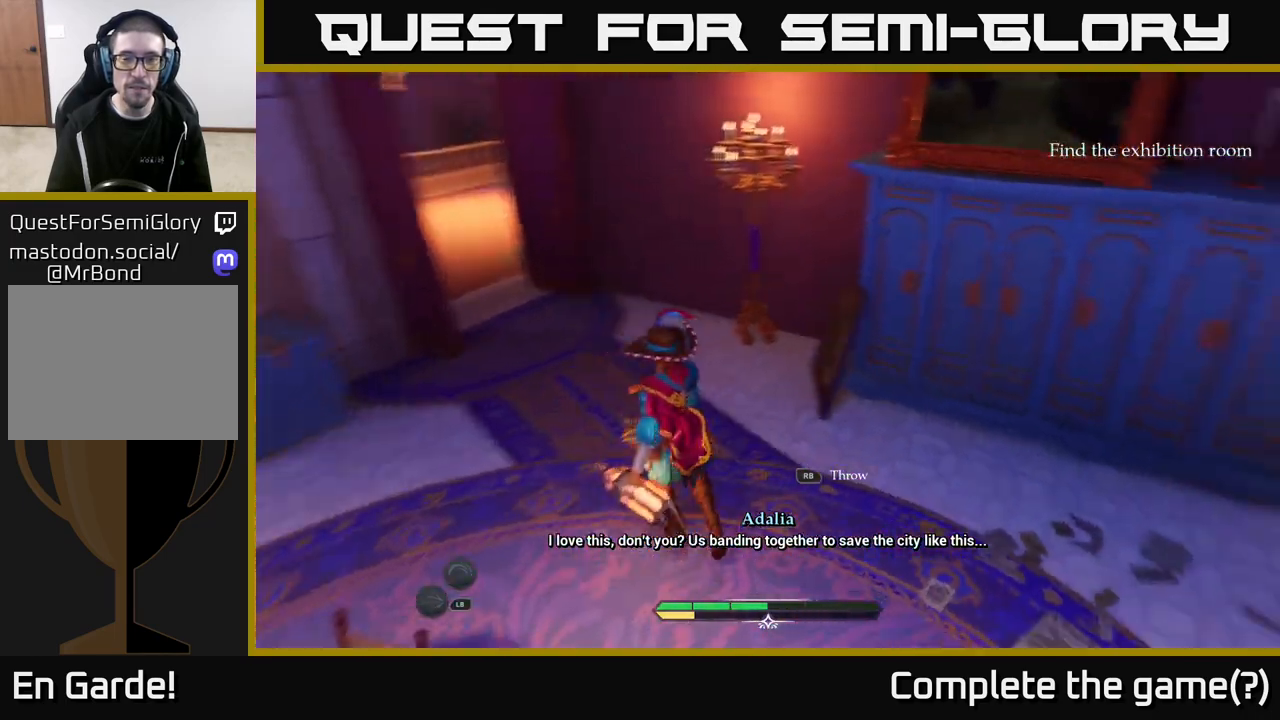
{"buttons": [], "left_stick": "up", "right_stick": "right", "events": [[283, "left_stick", "up"]]}
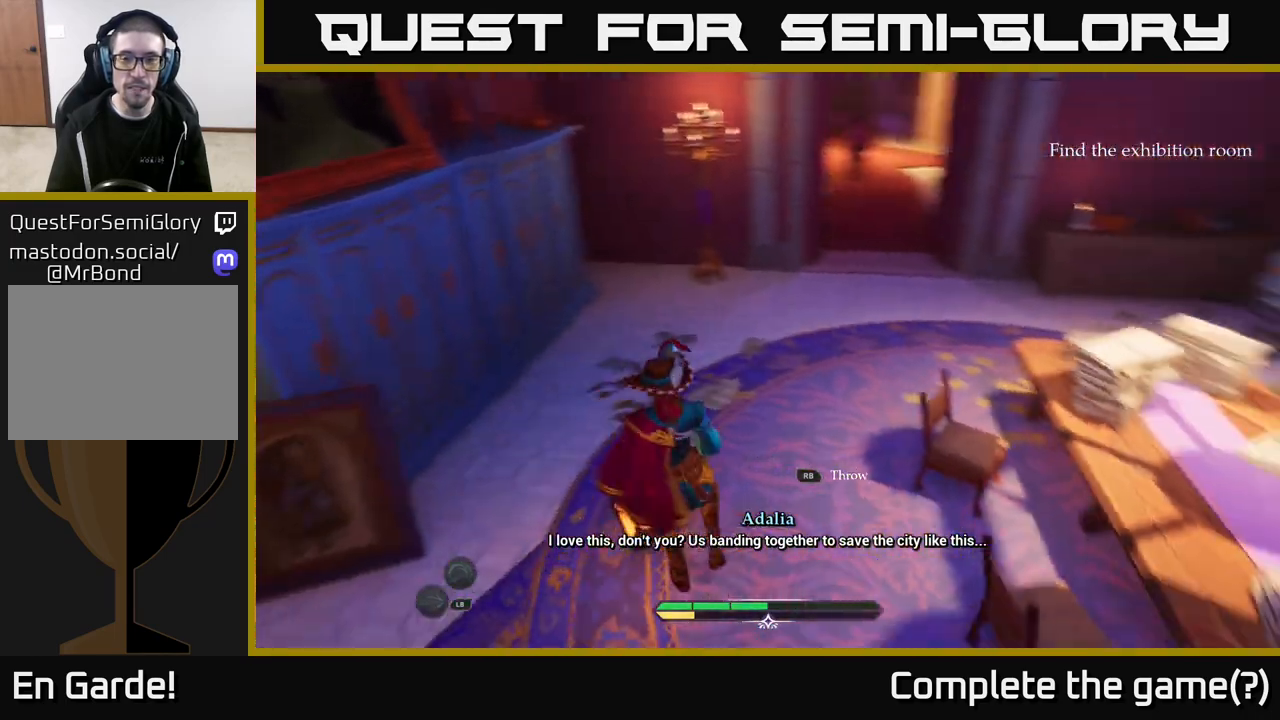
{"buttons": [], "left_stick": "up-left", "right_stick": "right", "events": [[300, "left_stick", "up-left"]]}
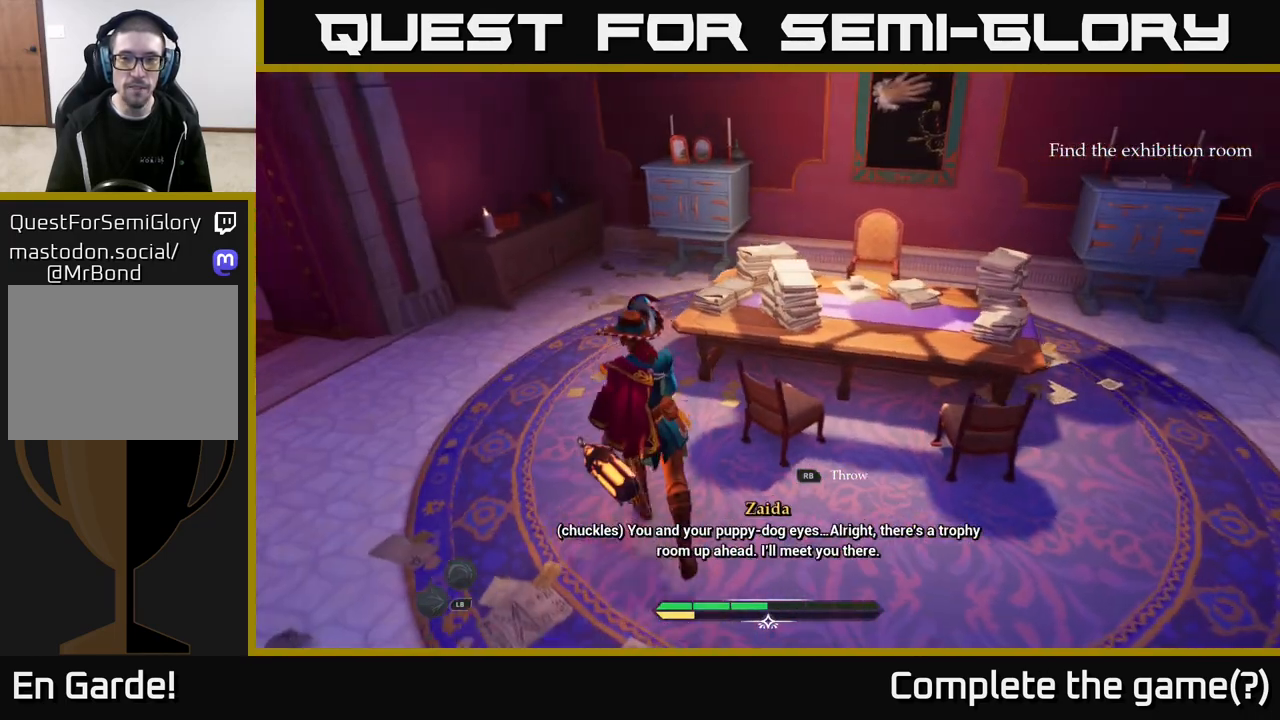
{"buttons": ["L2"], "left_stick": "left", "right_stick": "left", "events": [[217, "L2", "down"], [217, "left_stick", "up"], [333, "right_stick", "center"], [417, "right_stick", "left"], [450, "left_stick", "left"]]}
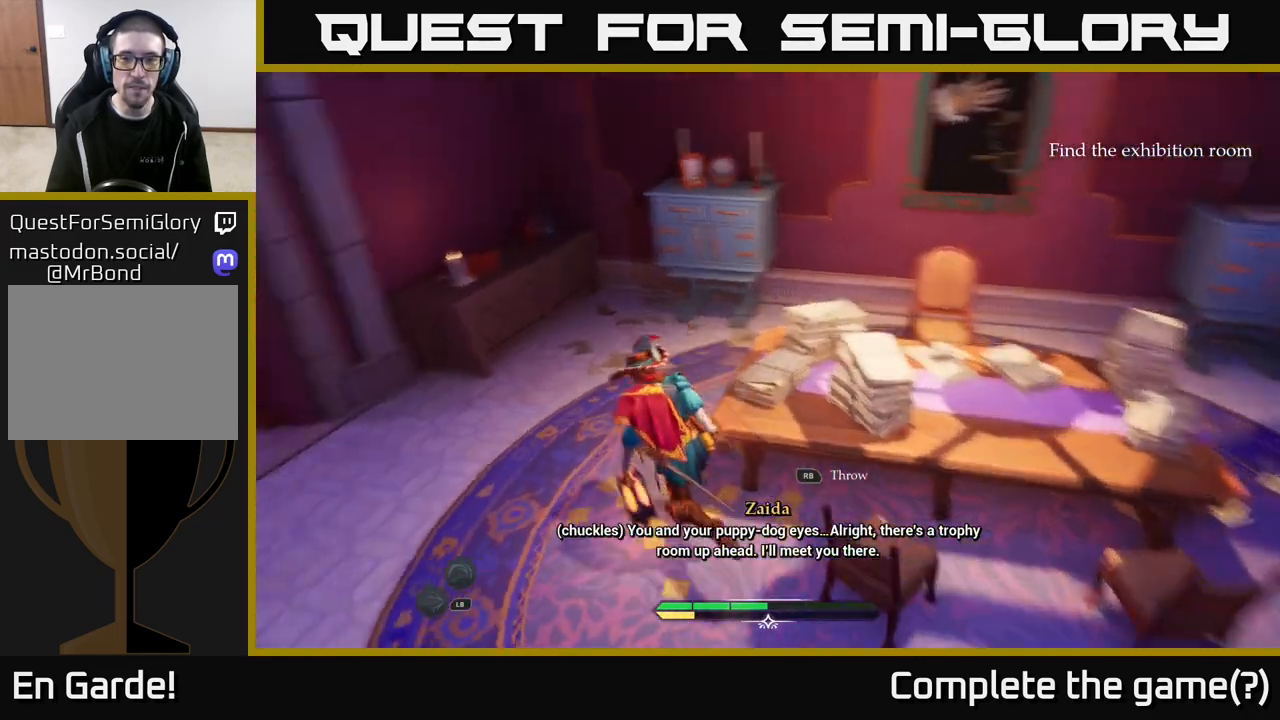
{"buttons": ["L2"], "left_stick": "up", "right_stick": "center", "events": [[183, "right_stick", "up-left"], [267, "left_stick", "up-left"], [383, "left_stick", "up"], [417, "right_stick", "center"]]}
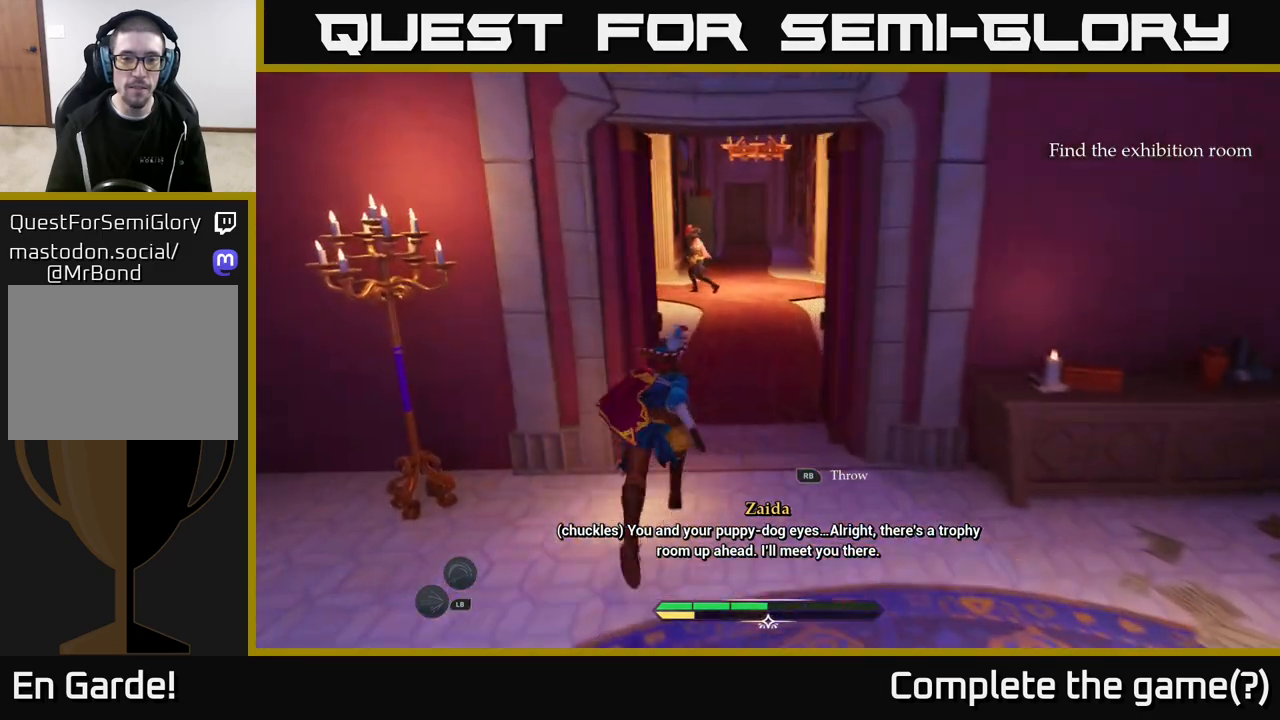
{"buttons": ["L2"], "left_stick": "up", "right_stick": "up-left", "events": [[150, "left_stick", "up-right"], [317, "right_stick", "up-left"], [367, "left_stick", "up"]]}
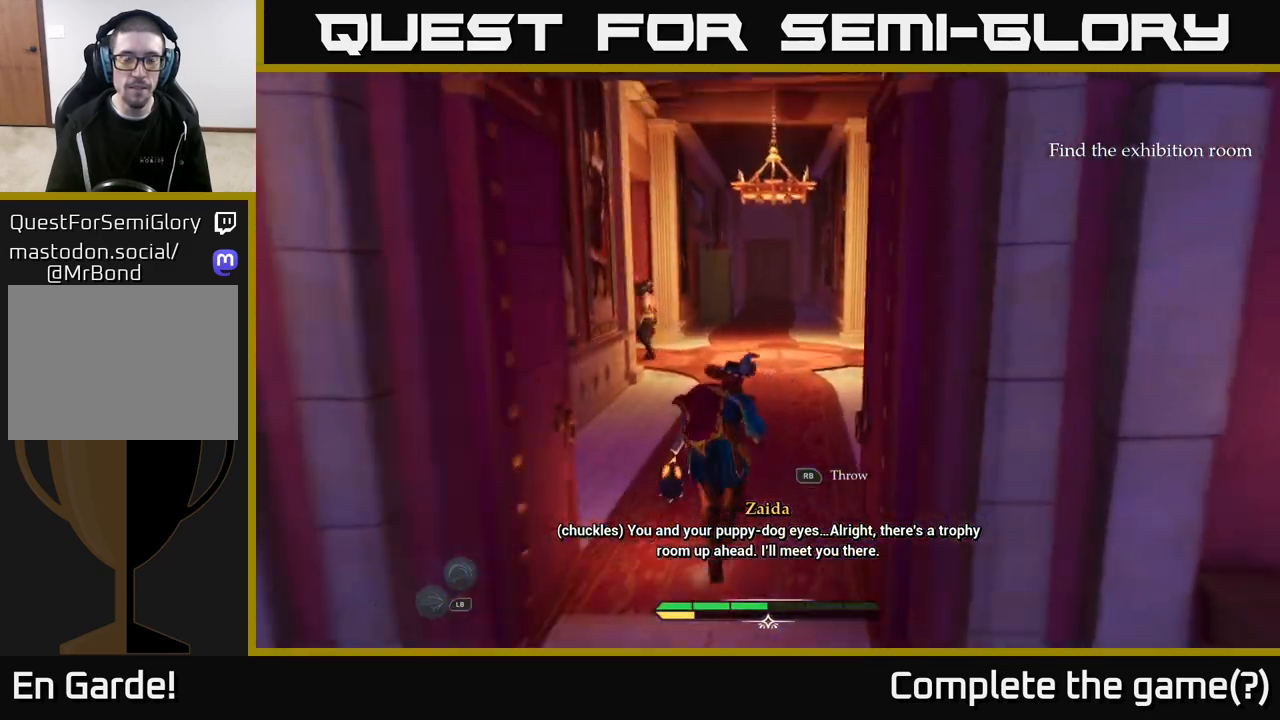
{"buttons": ["L2"], "left_stick": "up", "right_stick": "center", "events": [[217, "right_stick", "center"]]}
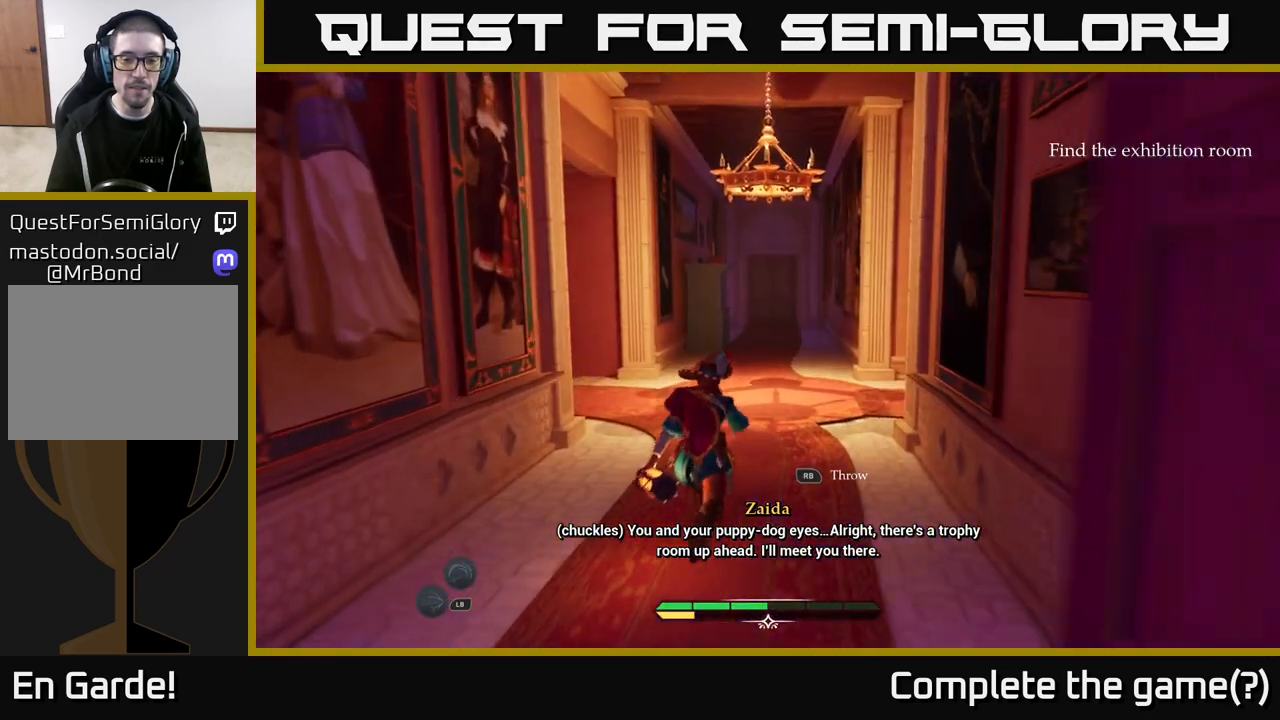
{"buttons": ["L2"], "left_stick": "up", "right_stick": "down", "events": [[300, "right_stick", "down"]]}
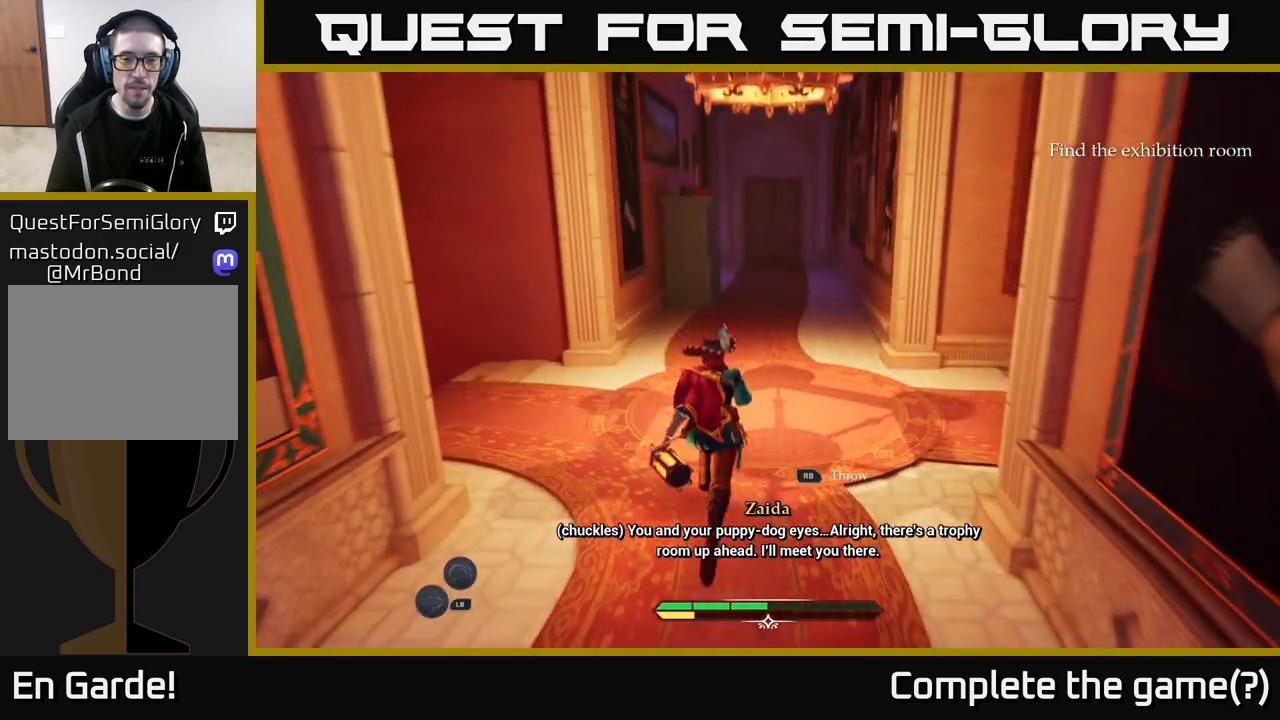
{"buttons": [], "left_stick": "center", "right_stick": "right", "events": [[50, "right_stick", "center"], [167, "right_stick", "right"], [183, "left_stick", "up-left"], [250, "L2", "up"], [467, "left_stick", "center"]]}
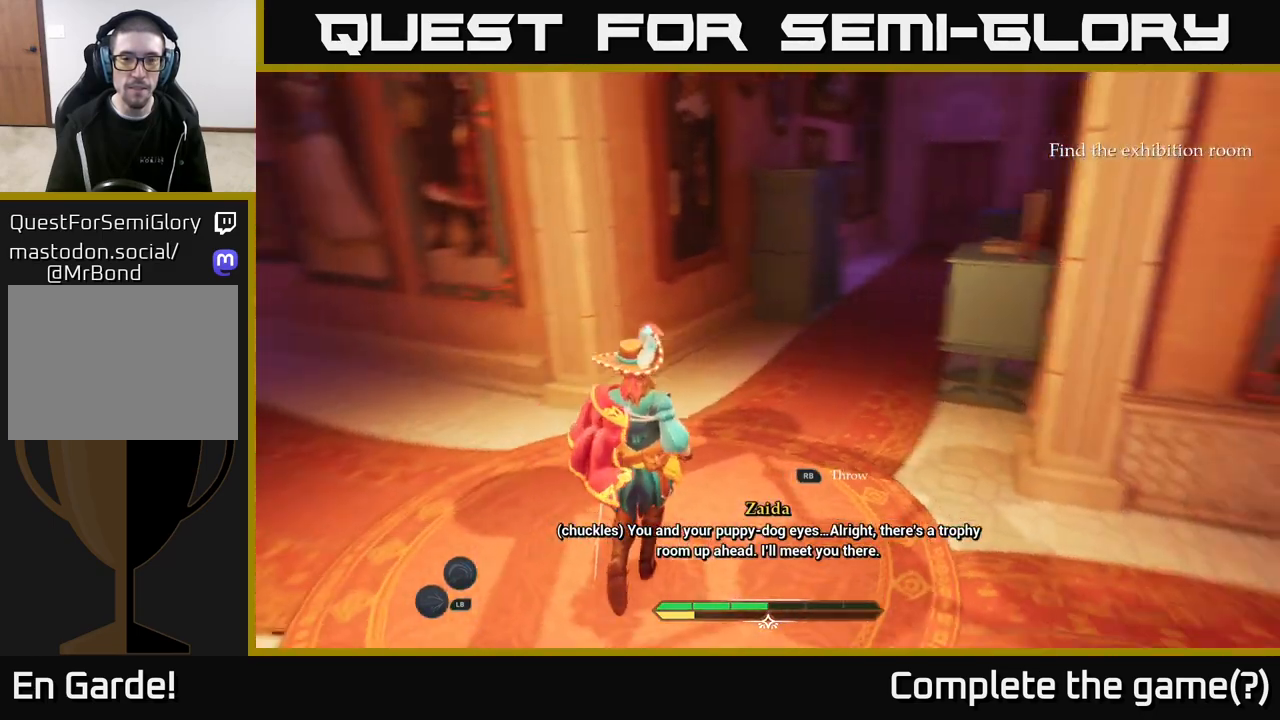
{"buttons": [], "left_stick": "center", "right_stick": "center", "events": [[200, "right_stick", "center"]]}
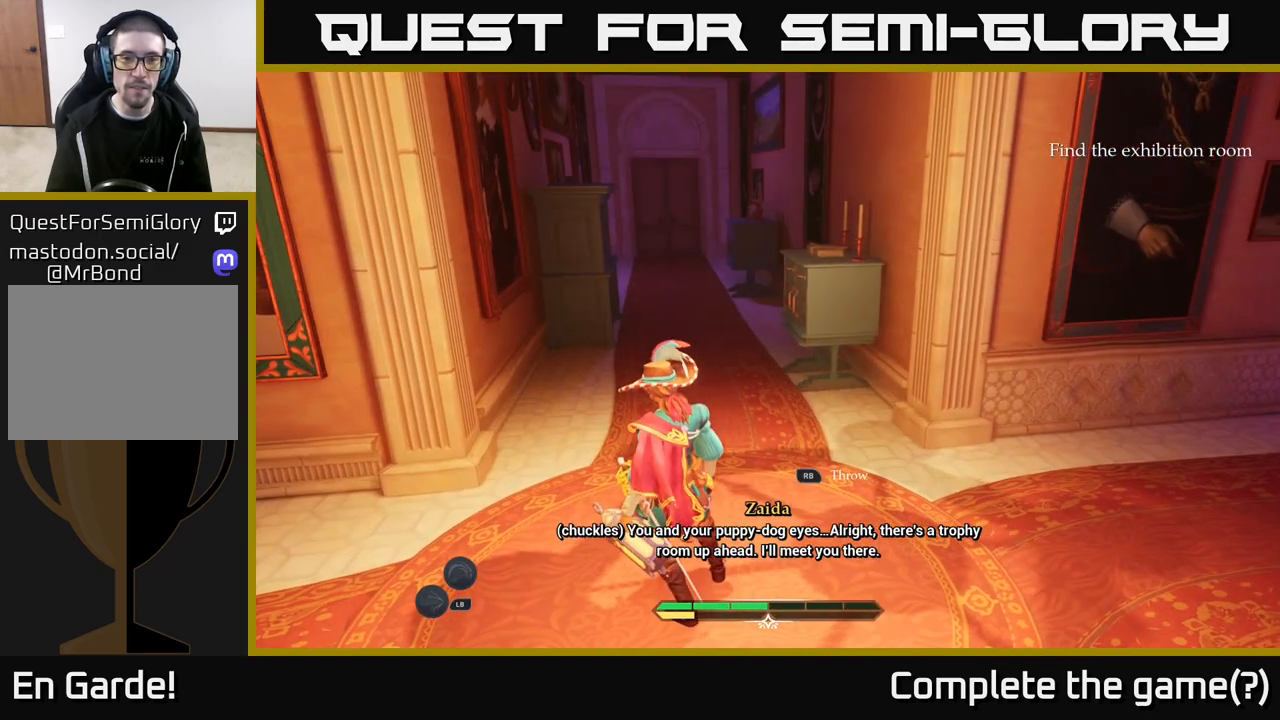
{"buttons": ["L2"], "left_stick": "up", "right_stick": "center", "events": [[417, "L2", "down"], [417, "left_stick", "up"]]}
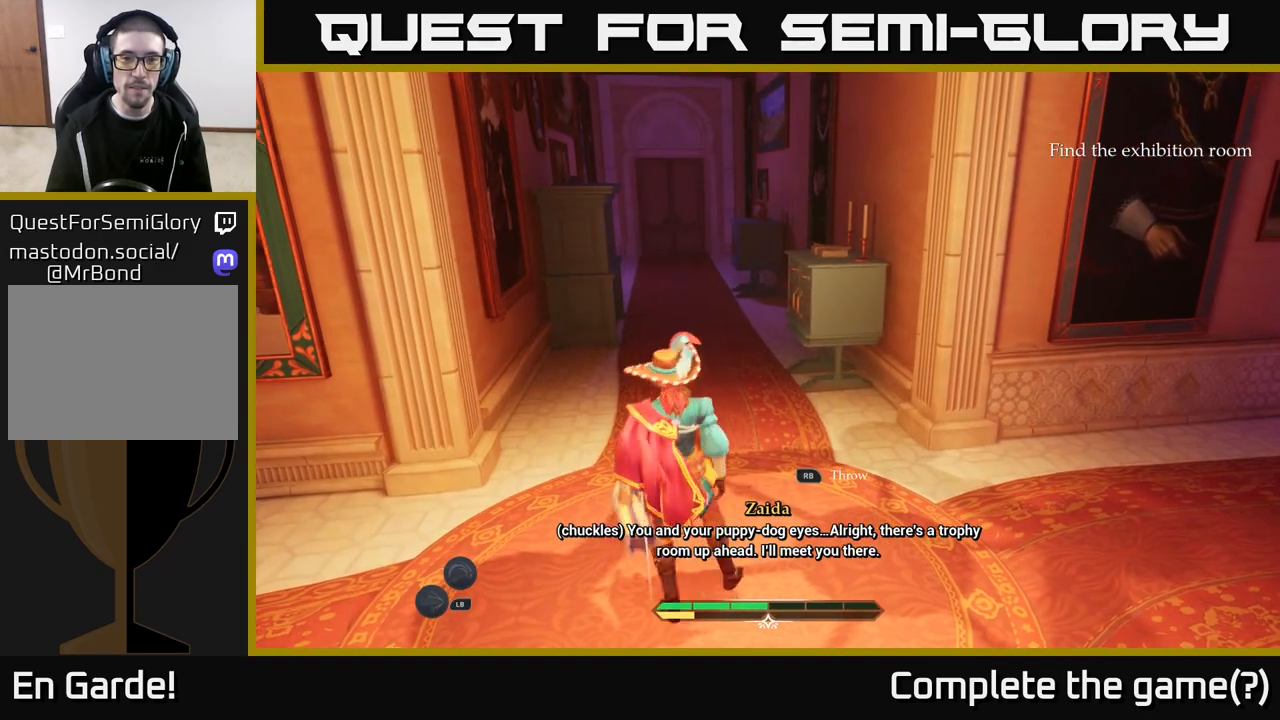
{"buttons": ["L2"], "left_stick": "up", "right_stick": "center", "events": [[133, "right_stick", "left"], [467, "right_stick", "center"]]}